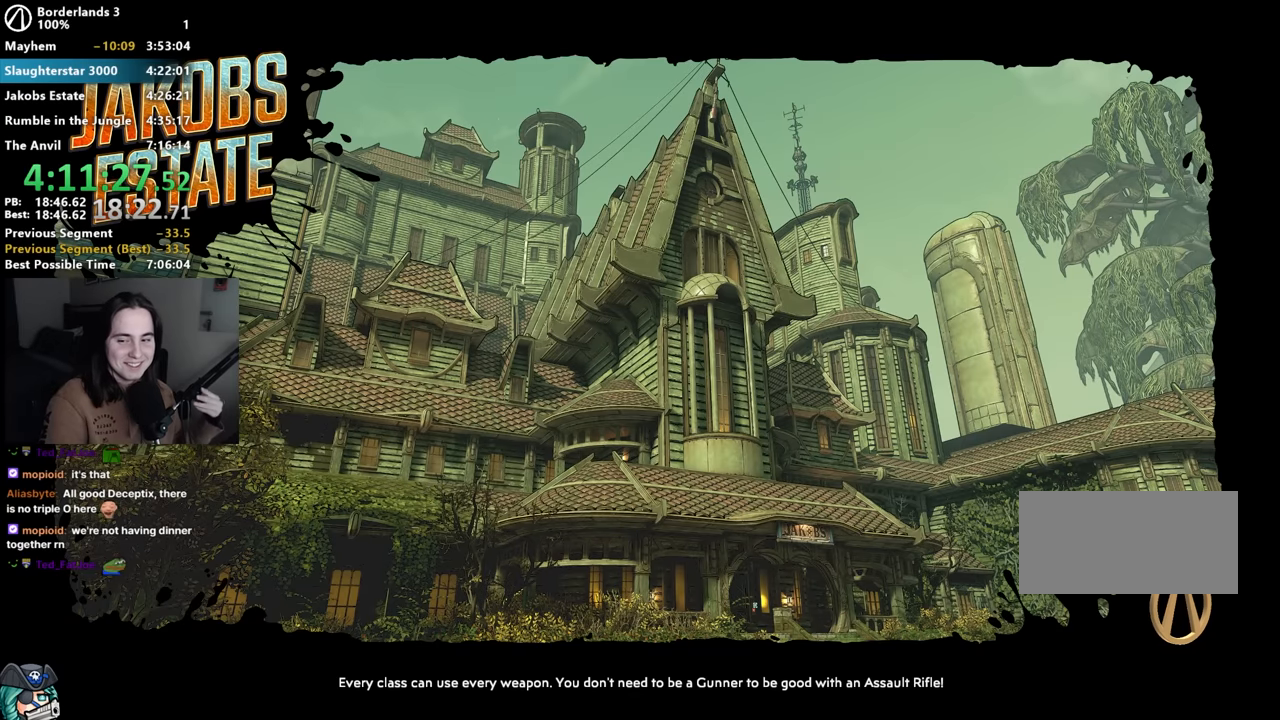
Gameplay with keyboard and mouse; each line is a JSON object with the keys and mouse buttons held at the frame after it. "events" lists presses ("down") and releases ("up") of "1", "2", "3", "4", "5", "a", "alt", "b", "c", "caps_lock", "ctrl", "d", "down", "e", "f", "g", "left", "q", "r", "right", "s", "shift", "space", "t", "tab", "up", "v", "w", "x", "z", "mouse_left", "mouse_middle", "mouse_right", "mouse_mb4", "mouse_mb5", "mouse_wheel_up" and "mouse_wheel_down" between this image and that frame as [ms after this image, input, new state], when the widget could be followed in between. "mouse_left", "mouse_middle", "mouse_right", "mouse_mb4", "mouse_mb5", "mouse_wheel_up", "mouse_wheel_down" = the "left", "middle", "right", "mb4", "mb5", "wheel_up", "wheel_down" buttons of the "mouse" list. No other keys are recorded. Not read: mouse_move other_keys.
{"keys": [], "mouse": [], "events": []}
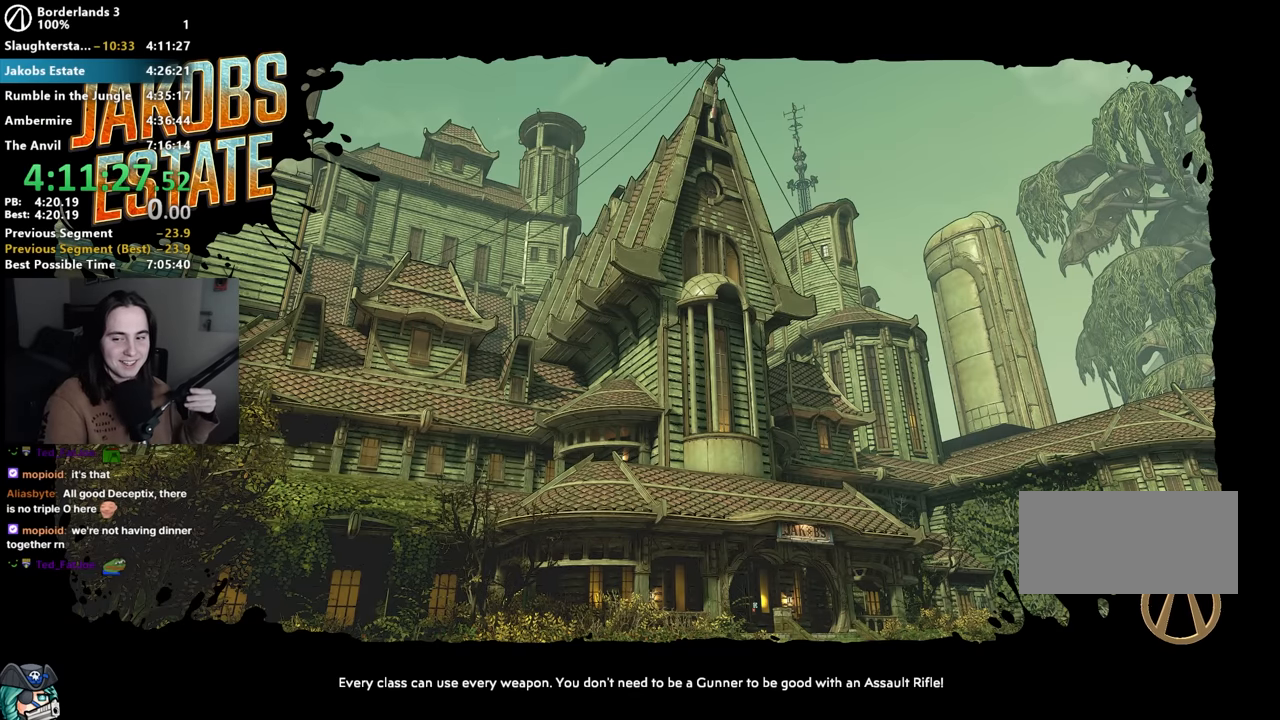
{"keys": [], "mouse": [], "events": []}
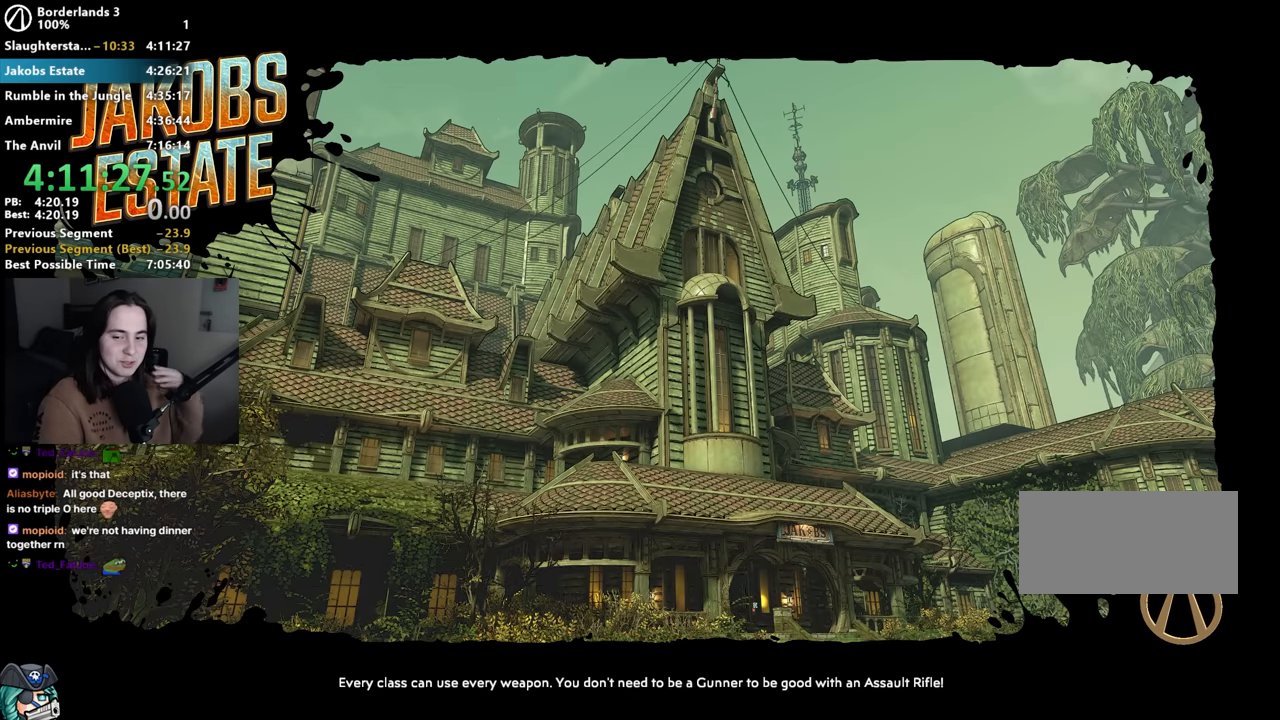
{"keys": [], "mouse": [], "events": []}
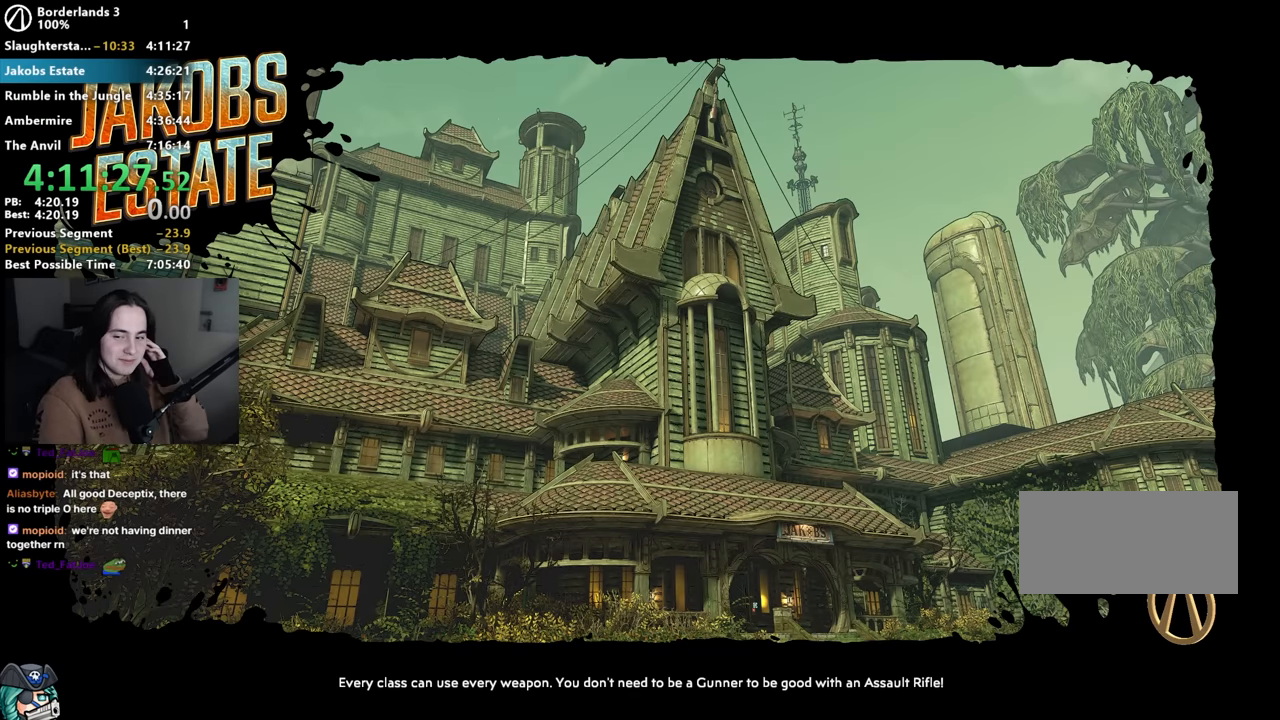
{"keys": [], "mouse": [], "events": []}
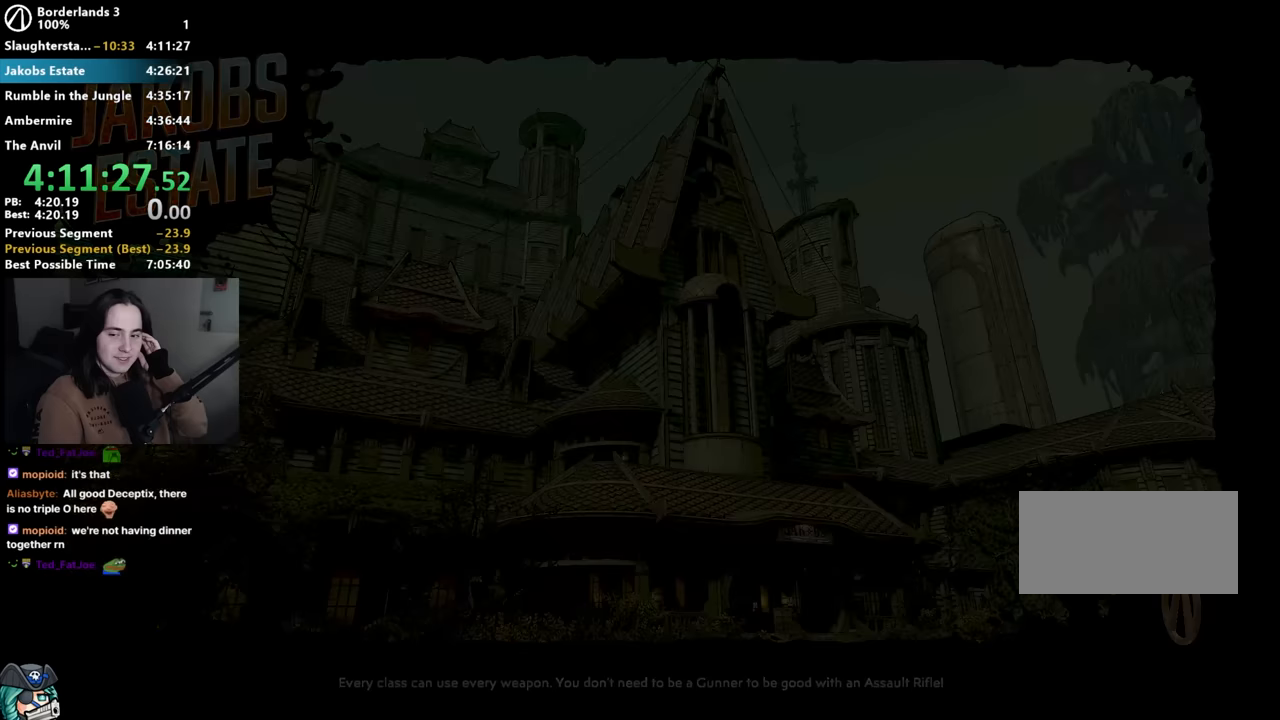
{"keys": [], "mouse": [], "events": []}
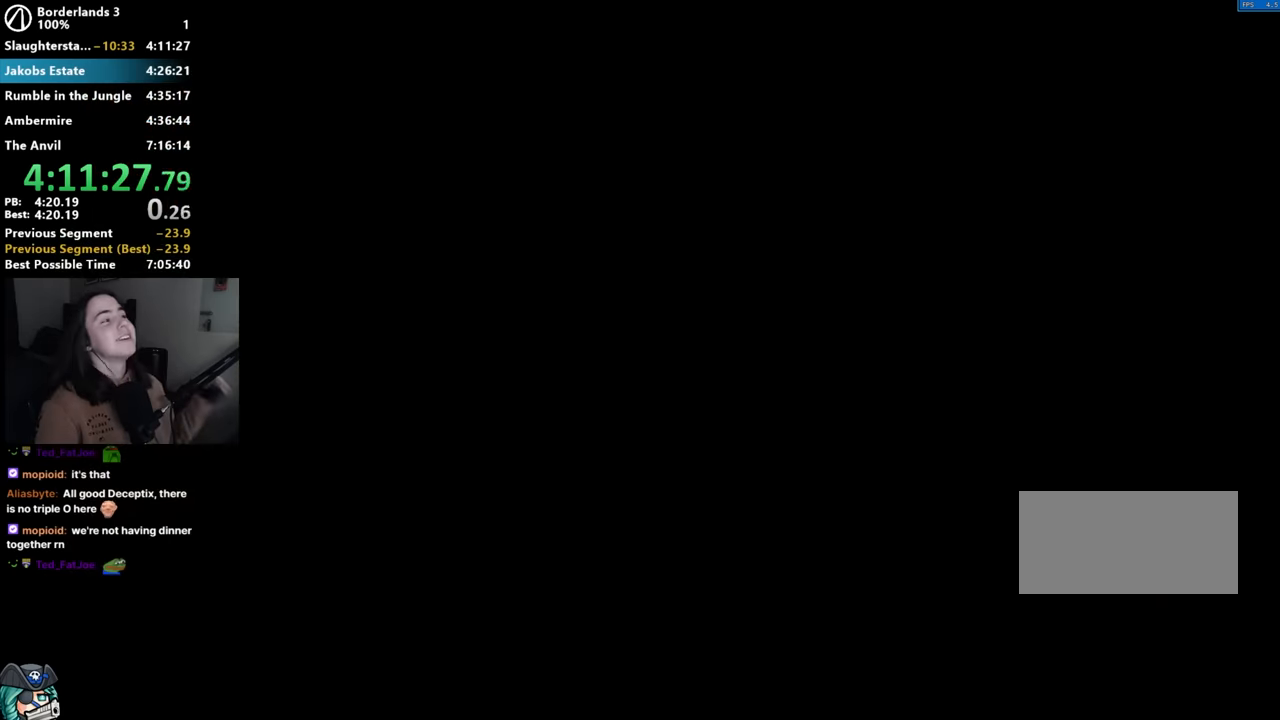
{"keys": [], "mouse": [], "events": []}
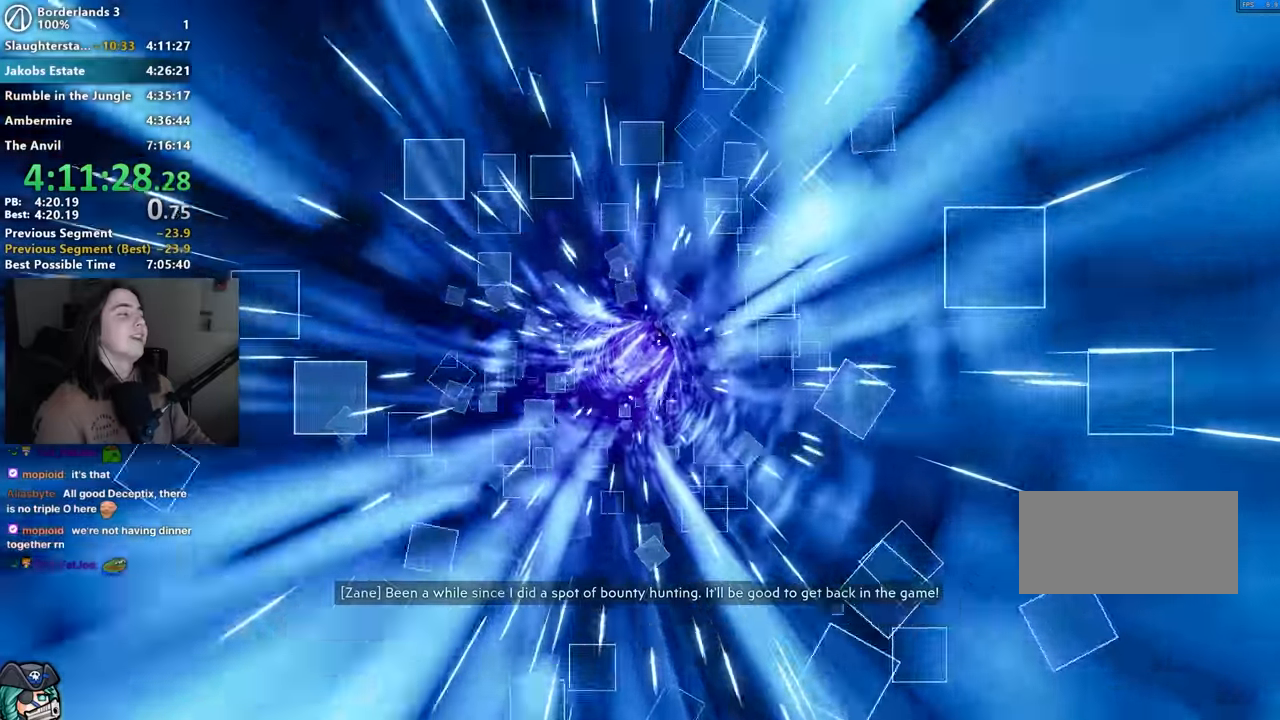
{"keys": [], "mouse": [], "events": []}
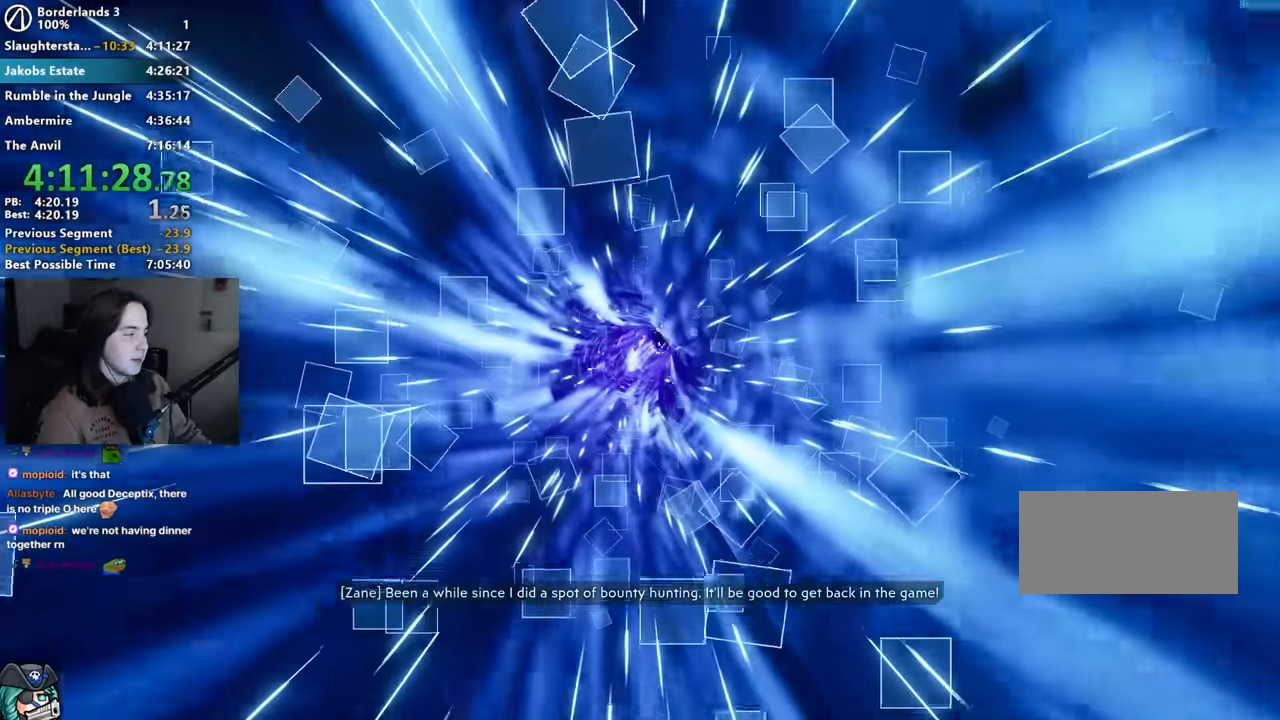
{"keys": [], "mouse": [], "events": []}
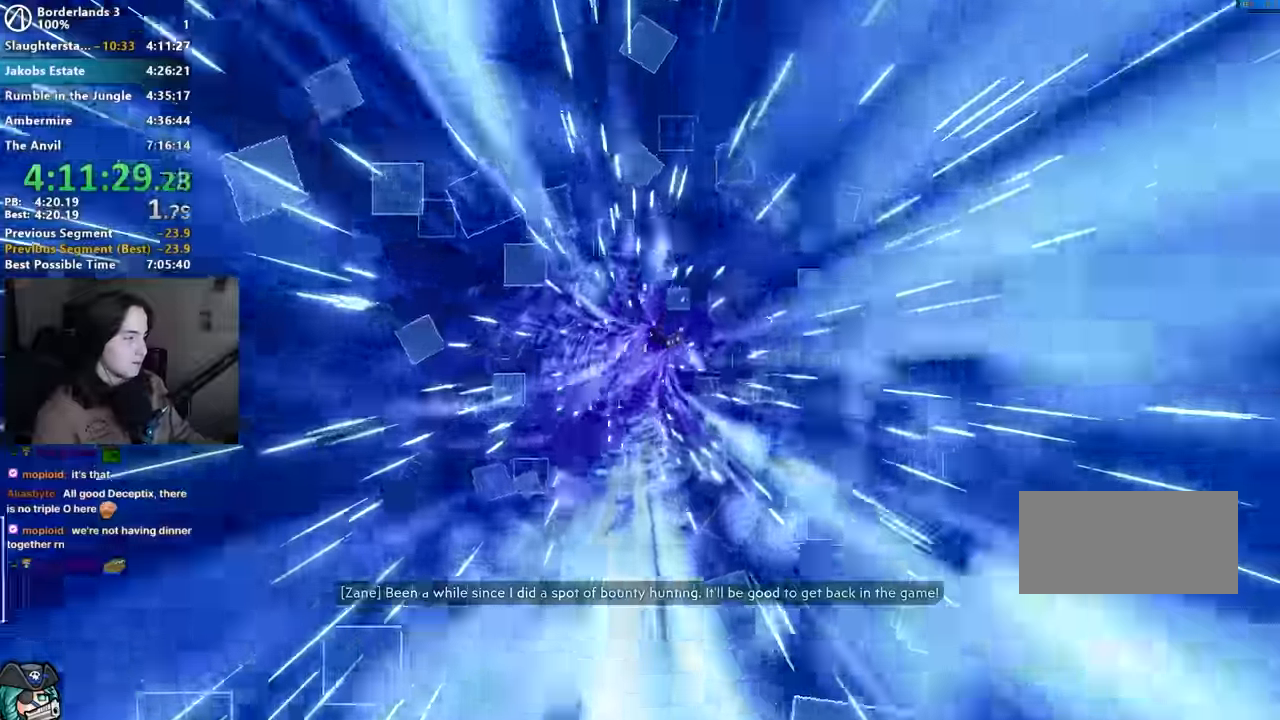
{"keys": [], "mouse": [], "events": []}
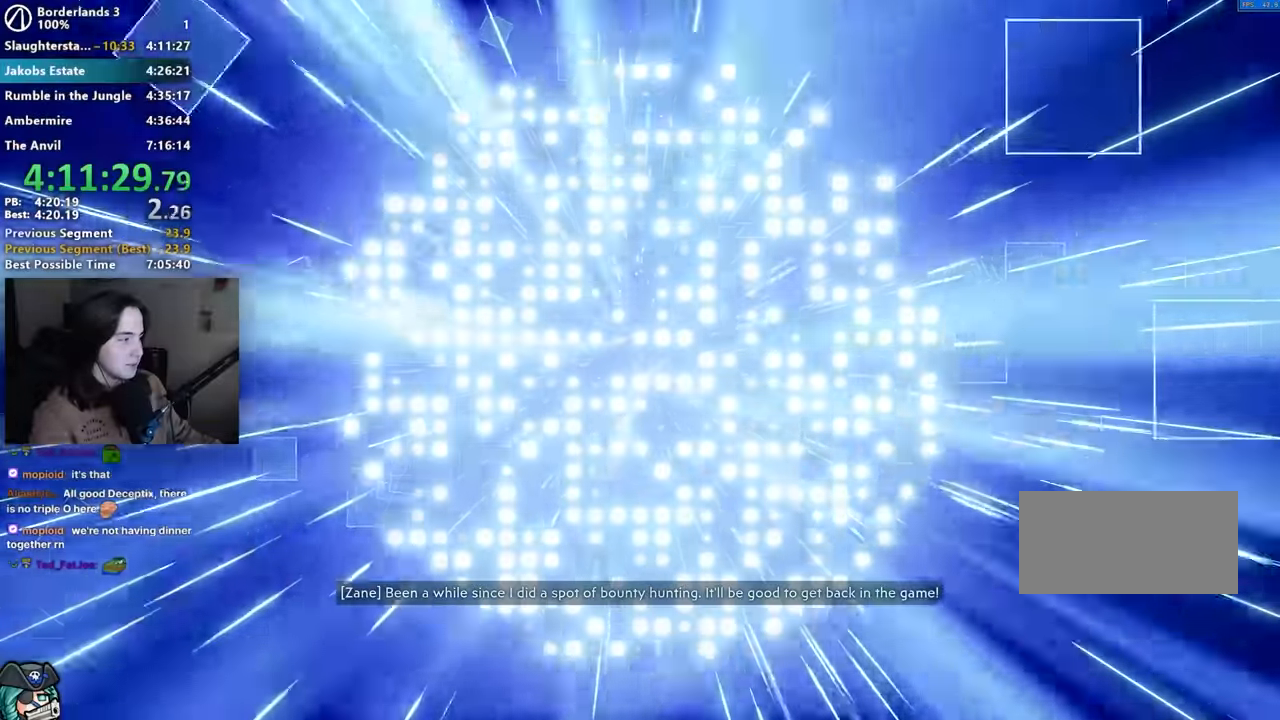
{"keys": [], "mouse": [], "events": [[333, "mouse_wheel_down", "down"], [383, "mouse_wheel_down", "up"]]}
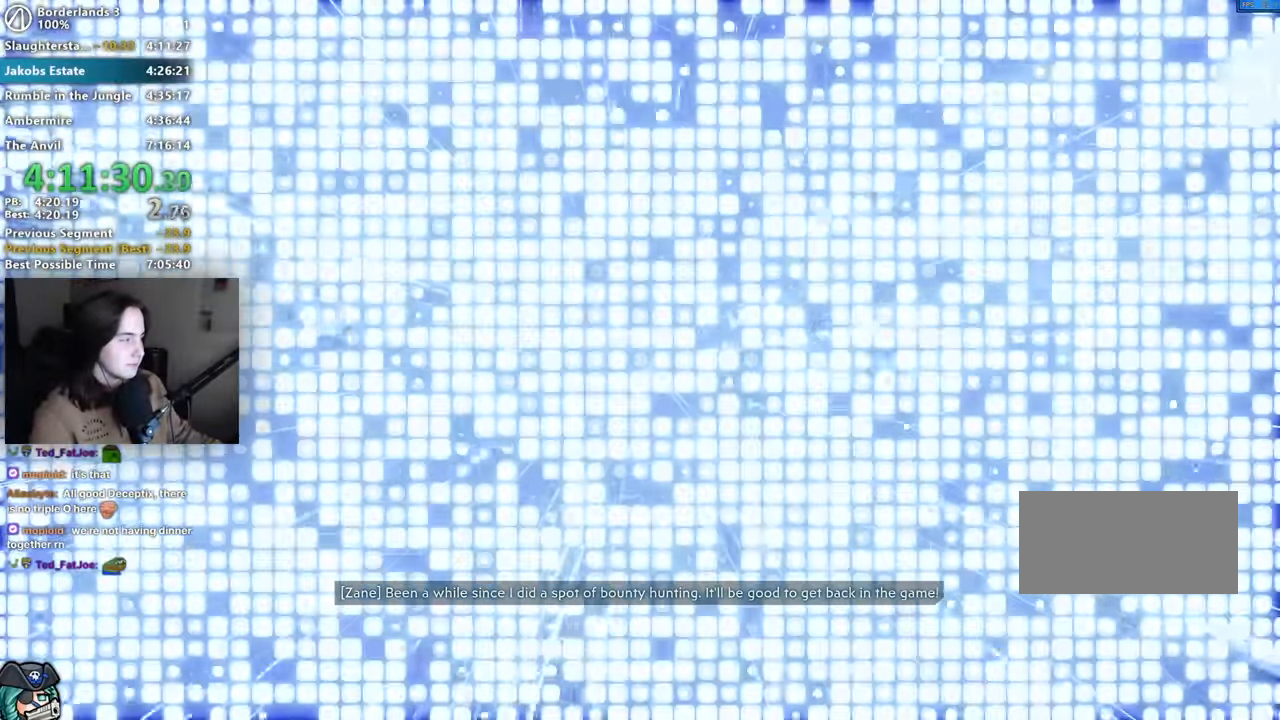
{"keys": [], "mouse": [], "events": [[67, "mouse_wheel_down", "down"], [100, "mouse_wheel_down", "up"], [167, "mouse_wheel_down", "down"], [217, "mouse_wheel_down", "up"]]}
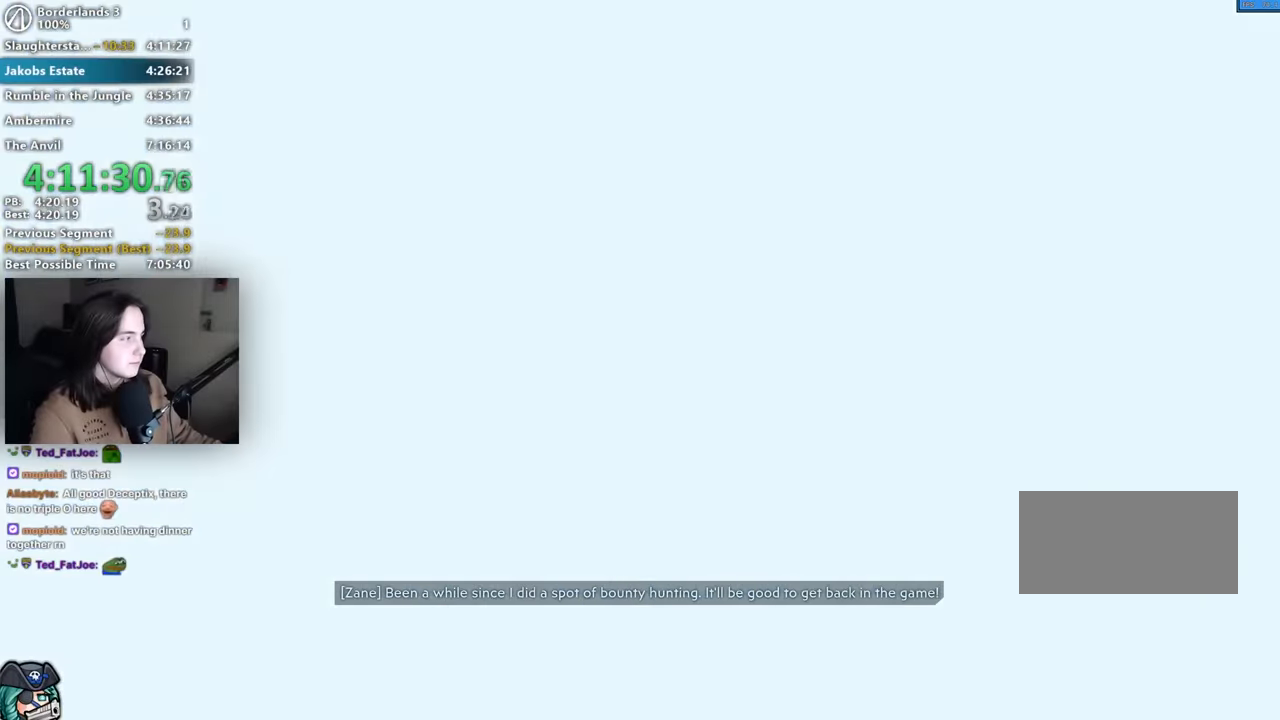
{"keys": [], "mouse": [], "events": [[134, "mouse_right", "down"], [184, "mouse_right", "up"]]}
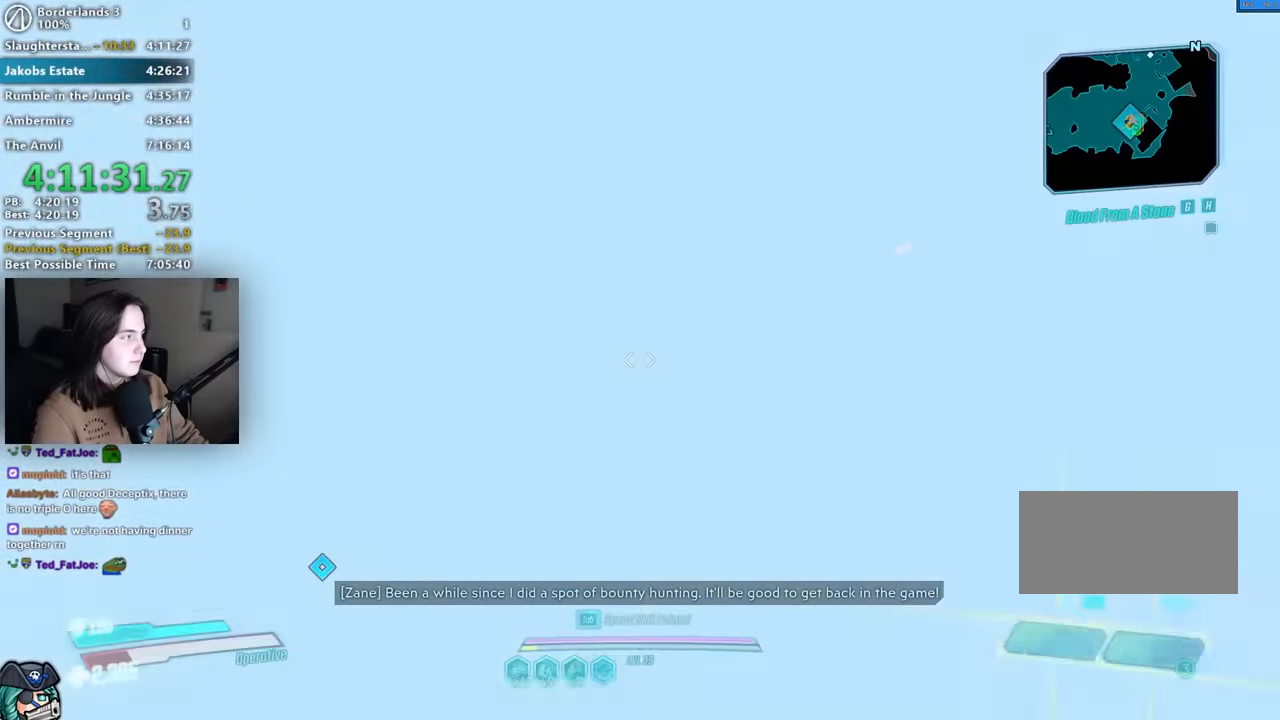
{"keys": ["shift", "w"], "mouse": [], "events": [[67, "shift", "down"], [67, "w", "down"], [150, "shift", "up"], [200, "r", "down"], [250, "r", "up"], [250, "shift", "down"], [334, "r", "down"], [334, "shift", "up"], [434, "r", "up"], [434, "shift", "down"]]}
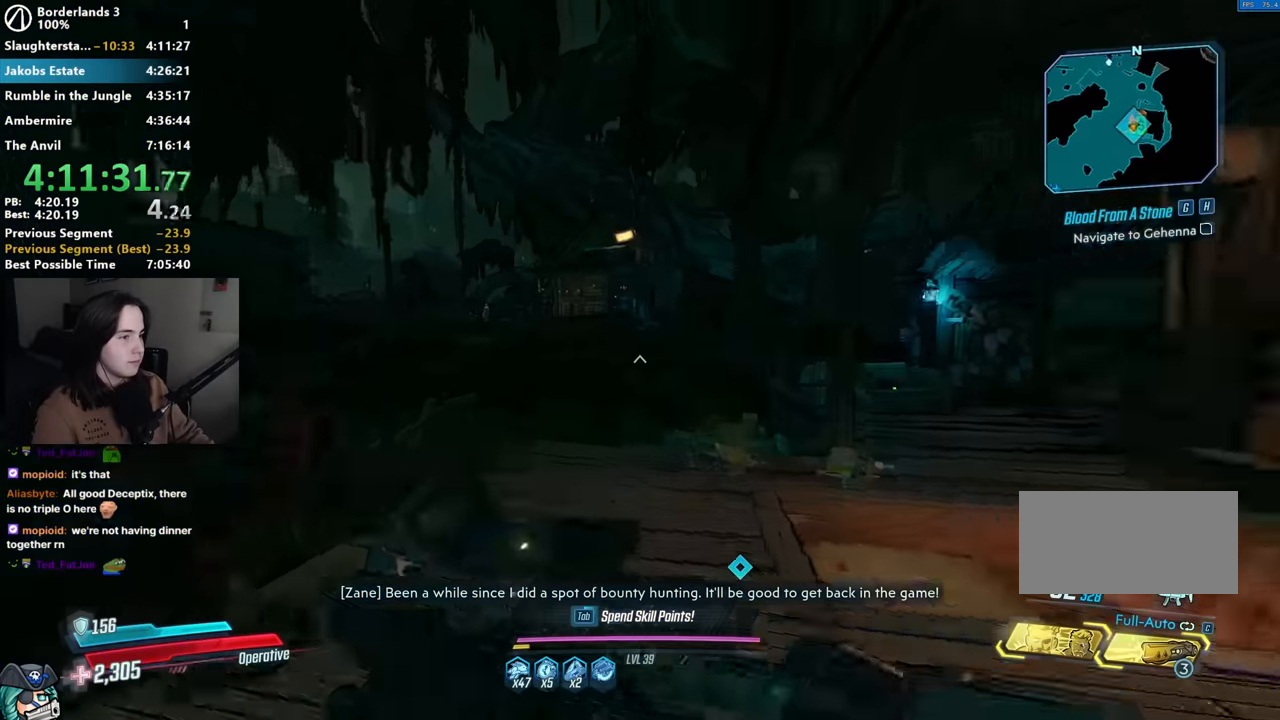
{"keys": ["w"], "mouse": [], "events": [[34, "shift", "up"], [167, "shift", "down"], [267, "shift", "up"], [300, "space", "down"], [400, "space", "up"]]}
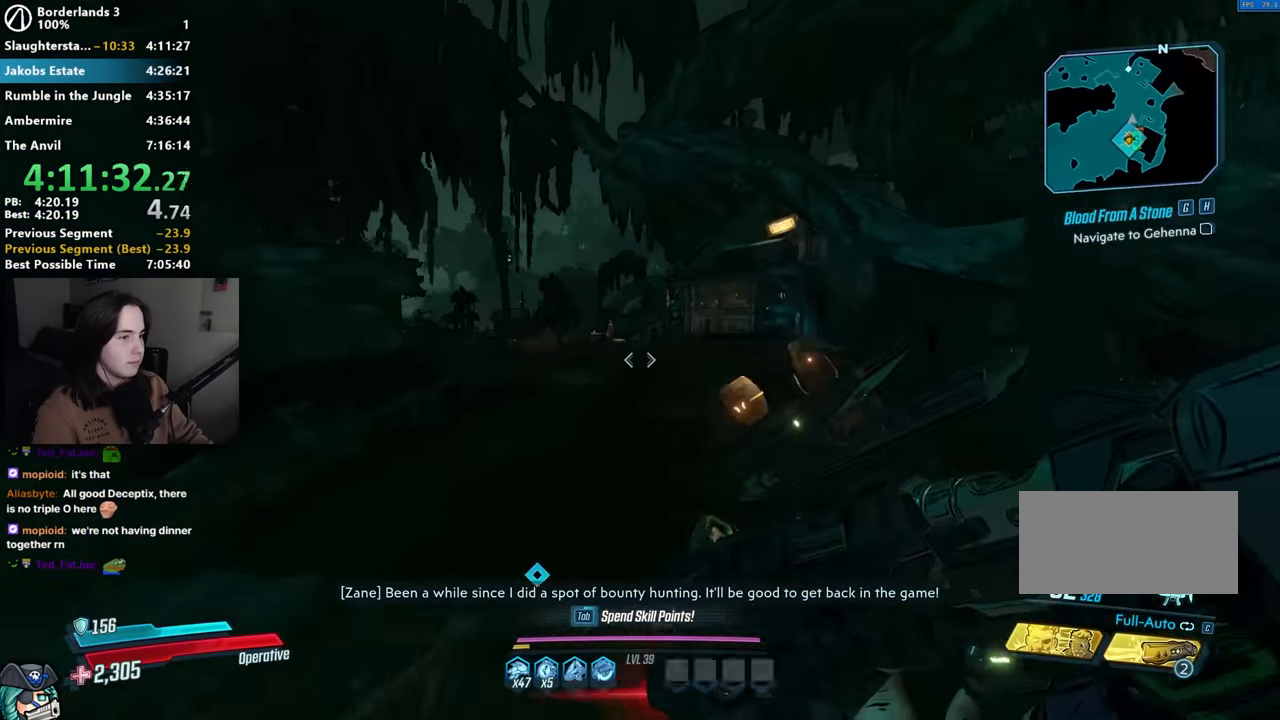
{"keys": ["shift", "w"], "mouse": [], "events": [[34, "a", "down"], [234, "a", "up"], [317, "shift", "down"], [367, "shift", "up"], [467, "shift", "down"]]}
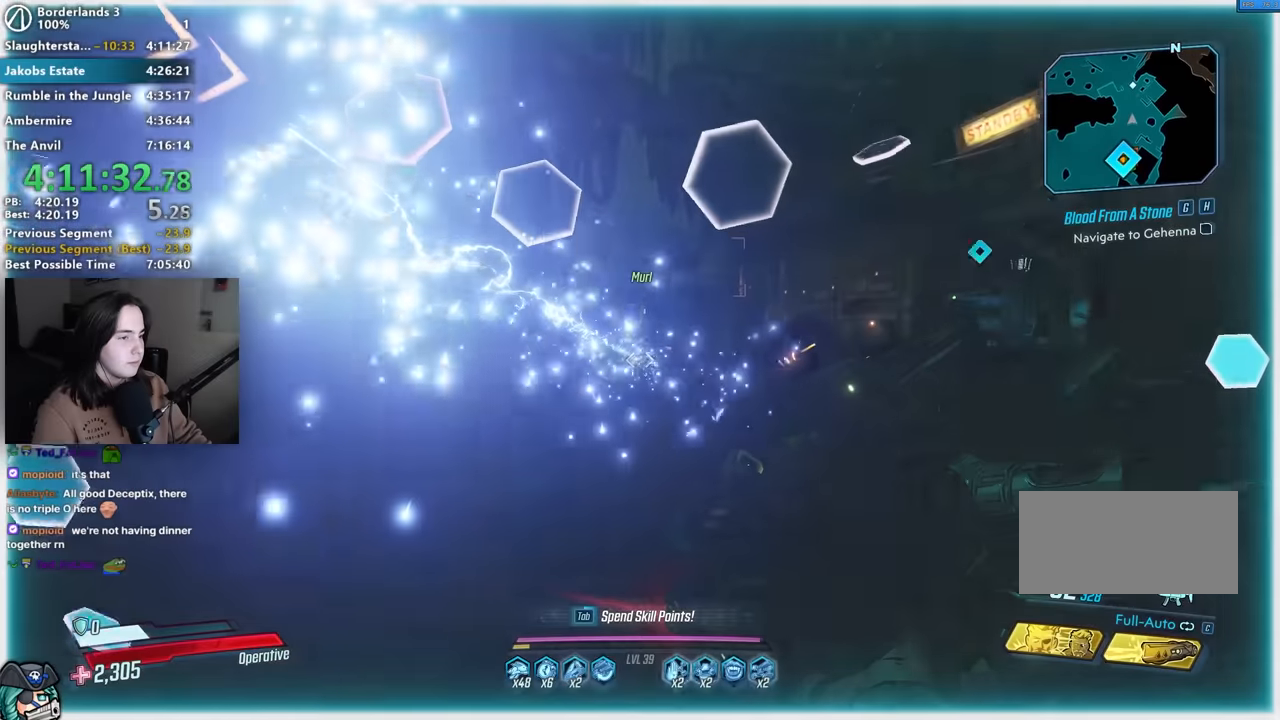
{"keys": ["a", "w"], "mouse": [], "events": [[67, "shift", "up"], [434, "a", "down"]]}
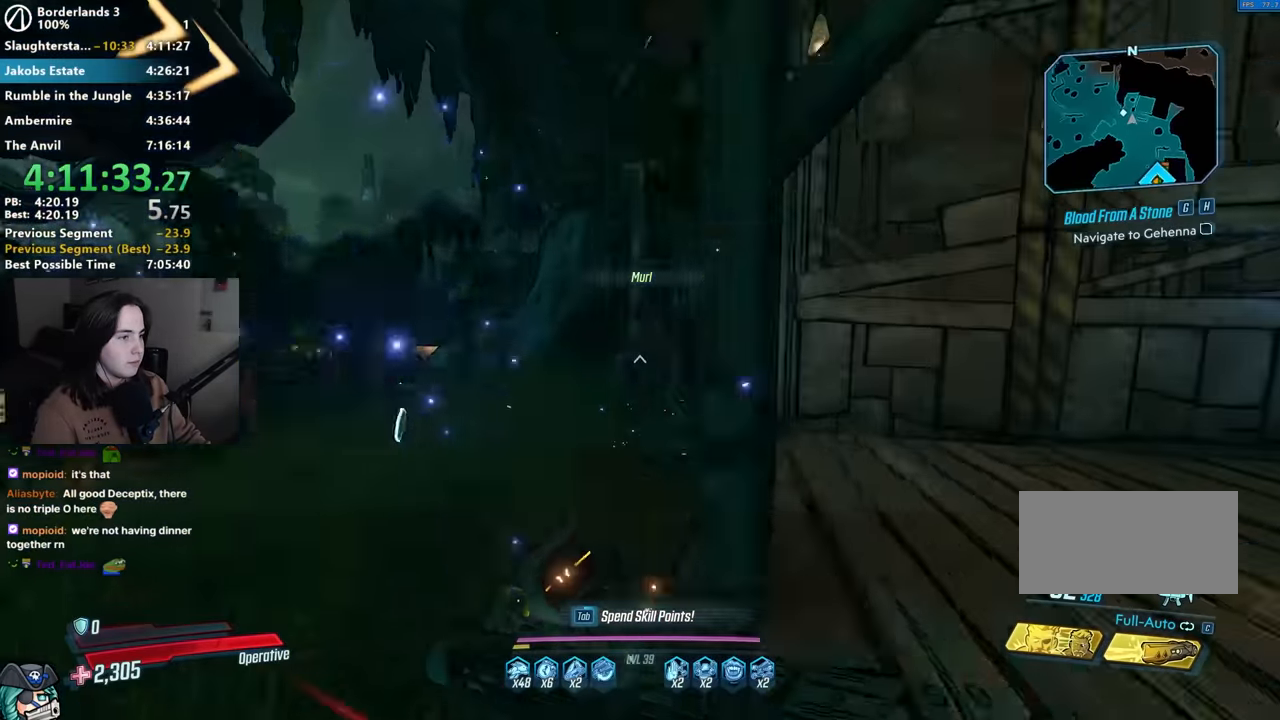
{"keys": ["d", "w"], "mouse": [], "events": [[34, "a", "up"], [34, "d", "down"], [400, "d", "up"], [450, "d", "down"]]}
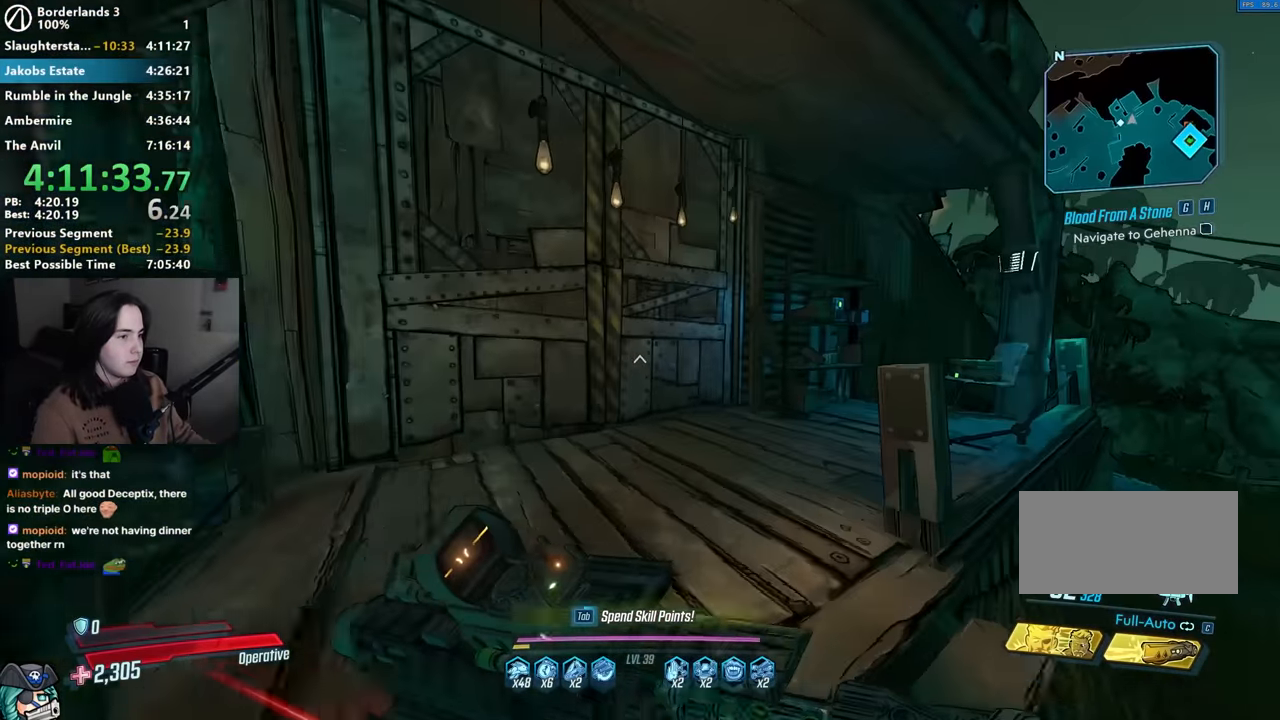
{"keys": ["e"], "mouse": [], "events": [[34, "d", "up"], [184, "e", "down"], [284, "a", "down"], [284, "e", "up"], [367, "e", "down"], [367, "w", "up"], [417, "e", "up"], [500, "a", "up"], [500, "e", "down"]]}
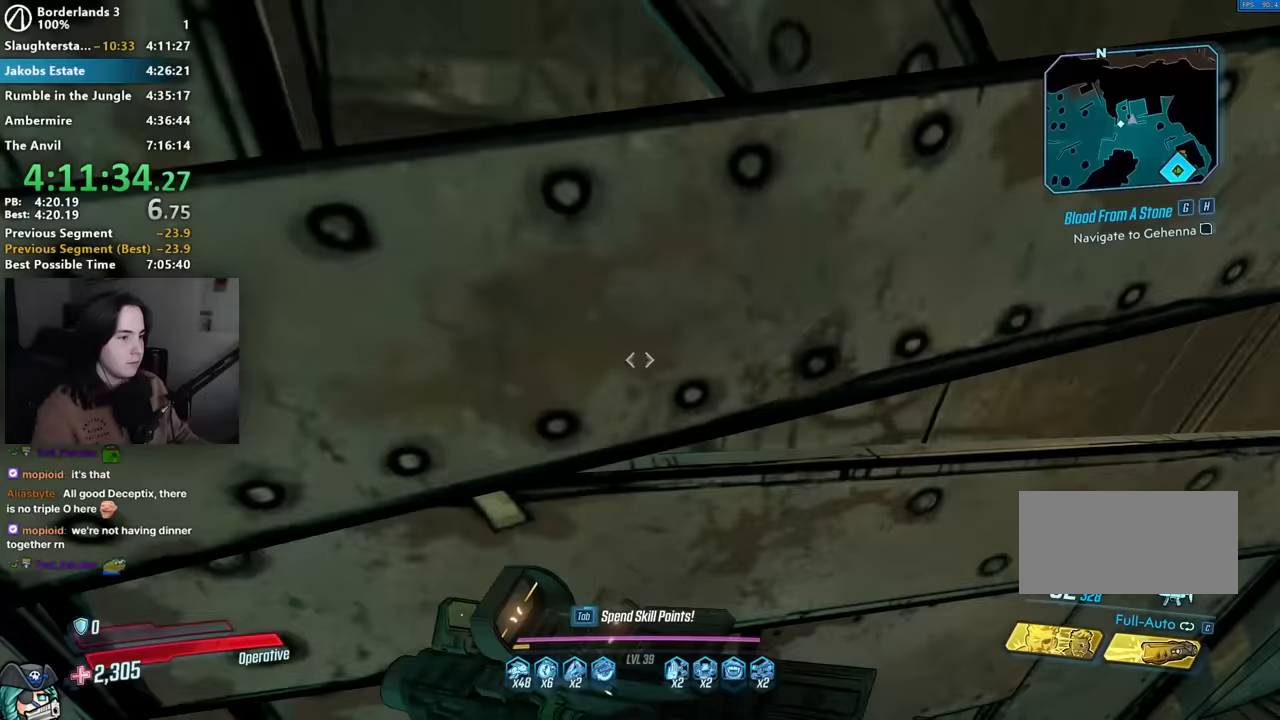
{"keys": ["d", "w"], "mouse": [], "events": [[100, "e", "up"], [100, "w", "down"], [150, "d", "down"]]}
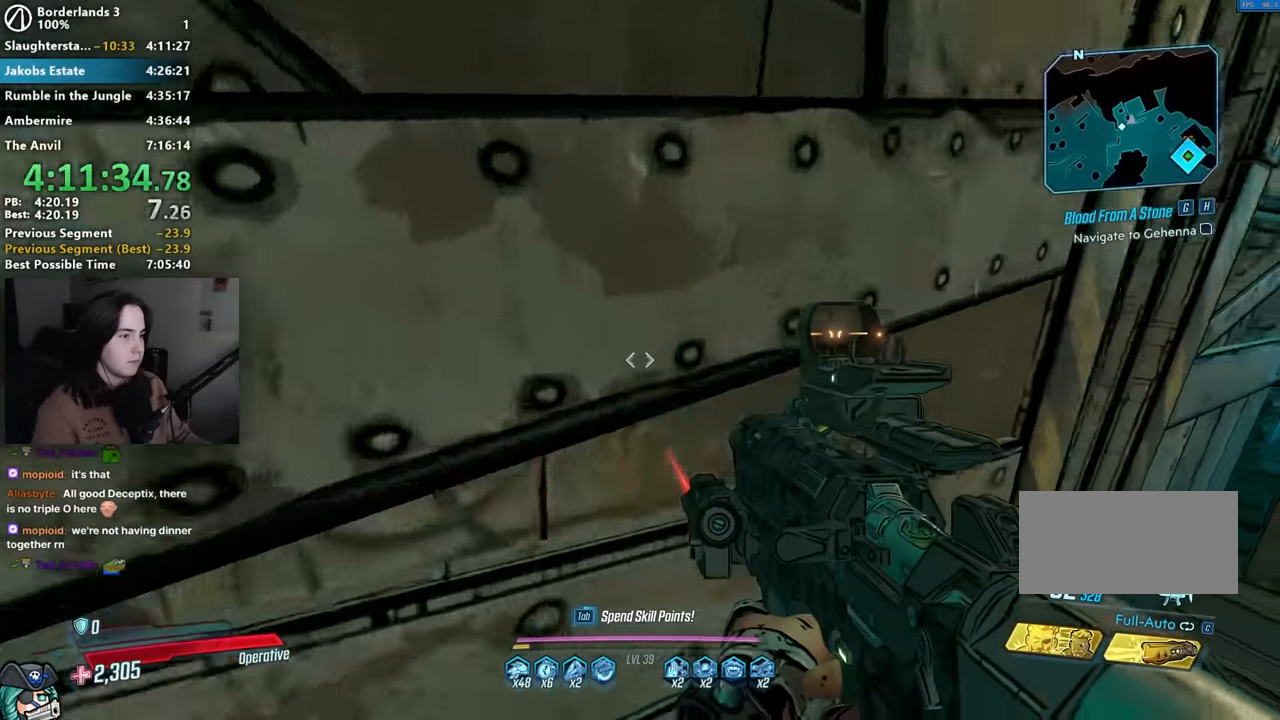
{"keys": ["w"], "mouse": [], "events": [[217, "d", "up"], [267, "shift", "down"], [350, "shift", "up"]]}
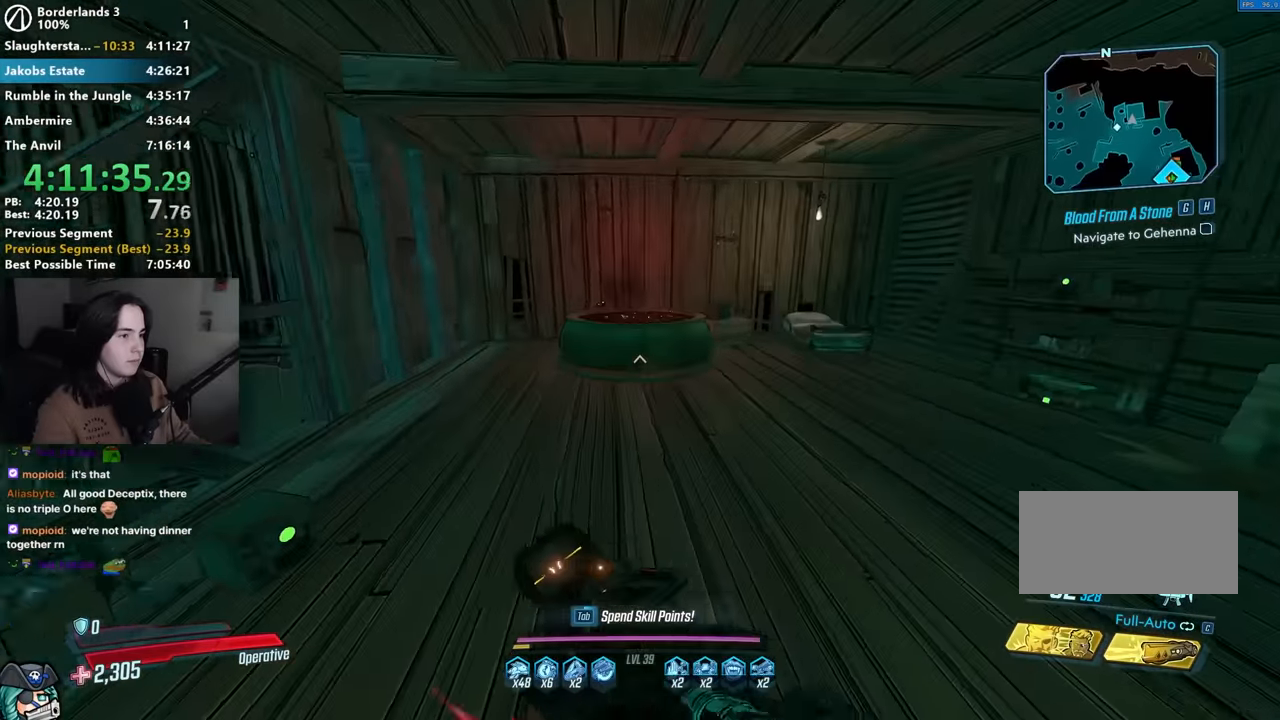
{"keys": ["s"], "mouse": [], "events": [[183, "e", "down"], [267, "e", "up"], [317, "w", "up"], [367, "e", "down"], [417, "e", "up"], [467, "s", "down"]]}
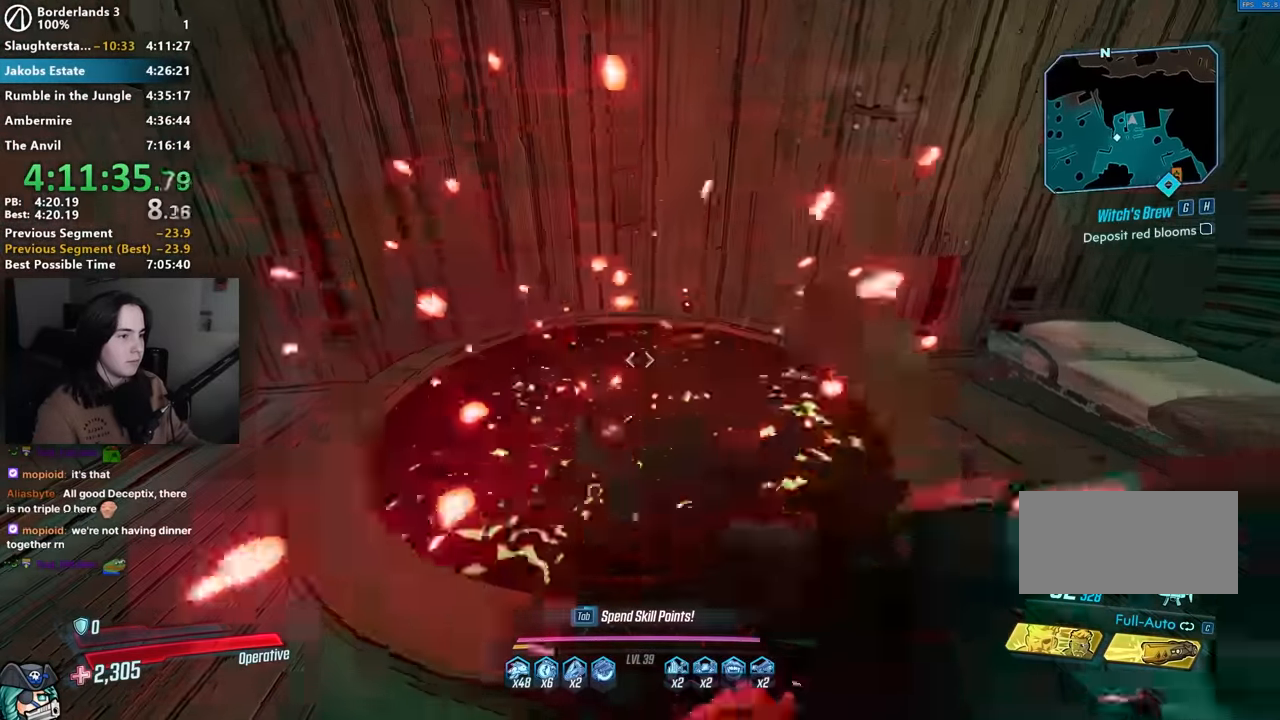
{"keys": [], "mouse": [], "events": [[17, "e", "down"], [50, "e", "up"], [100, "e", "down"], [200, "e", "up"], [250, "e", "down"], [300, "e", "up"], [383, "f", "down"], [383, "s", "up"], [483, "f", "up"]]}
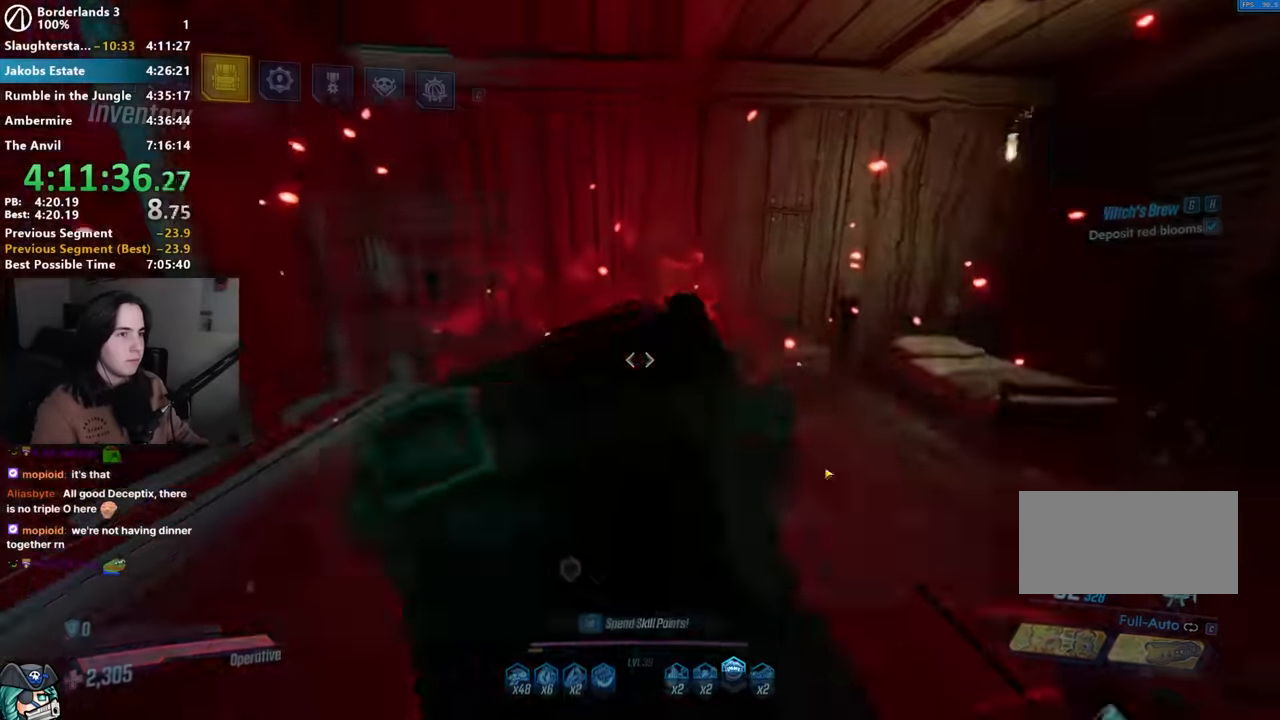
{"keys": [], "mouse": [], "events": []}
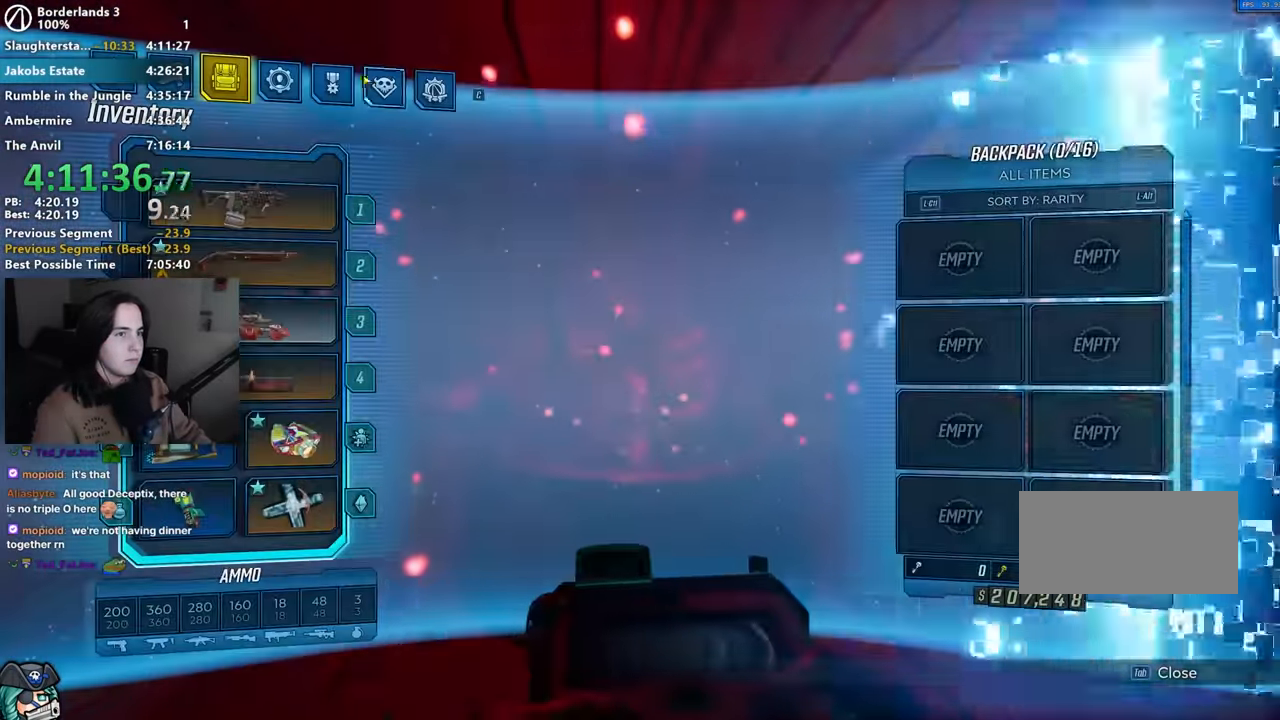
{"keys": [], "mouse": [], "events": [[133, "mouse_left", "down"], [183, "mouse_left", "up"], [267, "mouse_left", "down"], [317, "mouse_left", "up"]]}
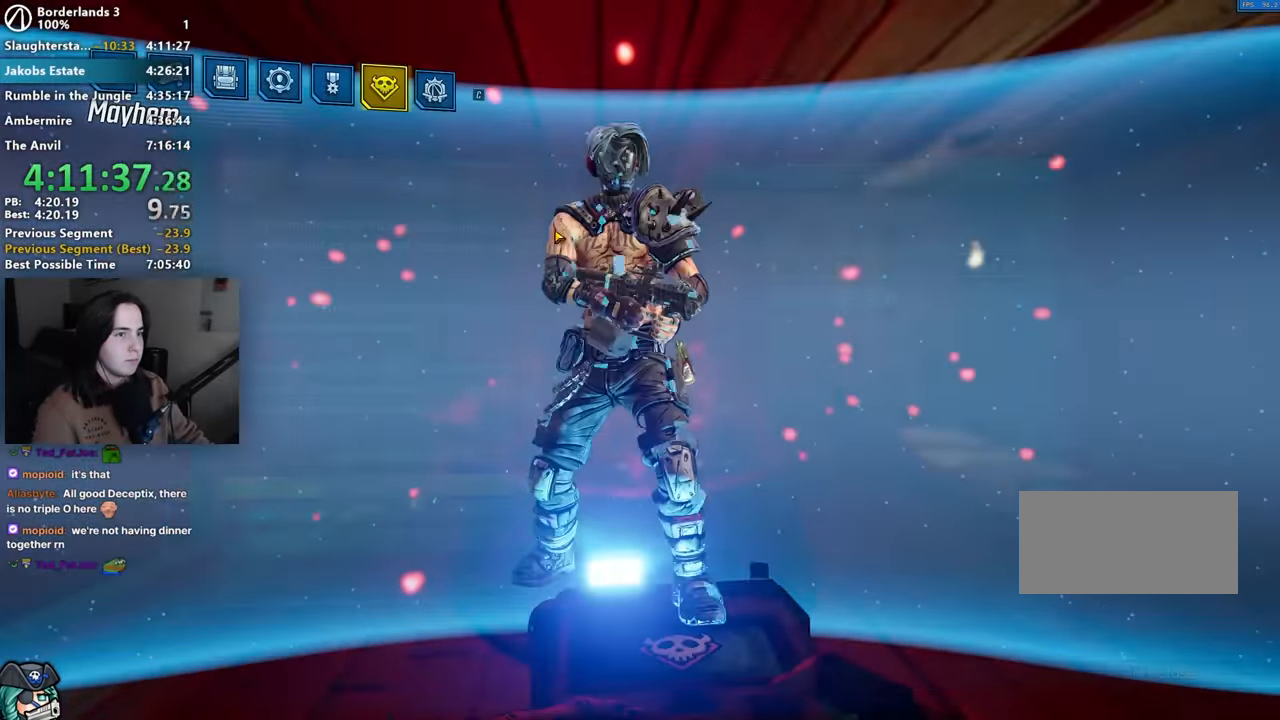
{"keys": [], "mouse": [], "events": [[150, "q", "down"], [234, "q", "up"]]}
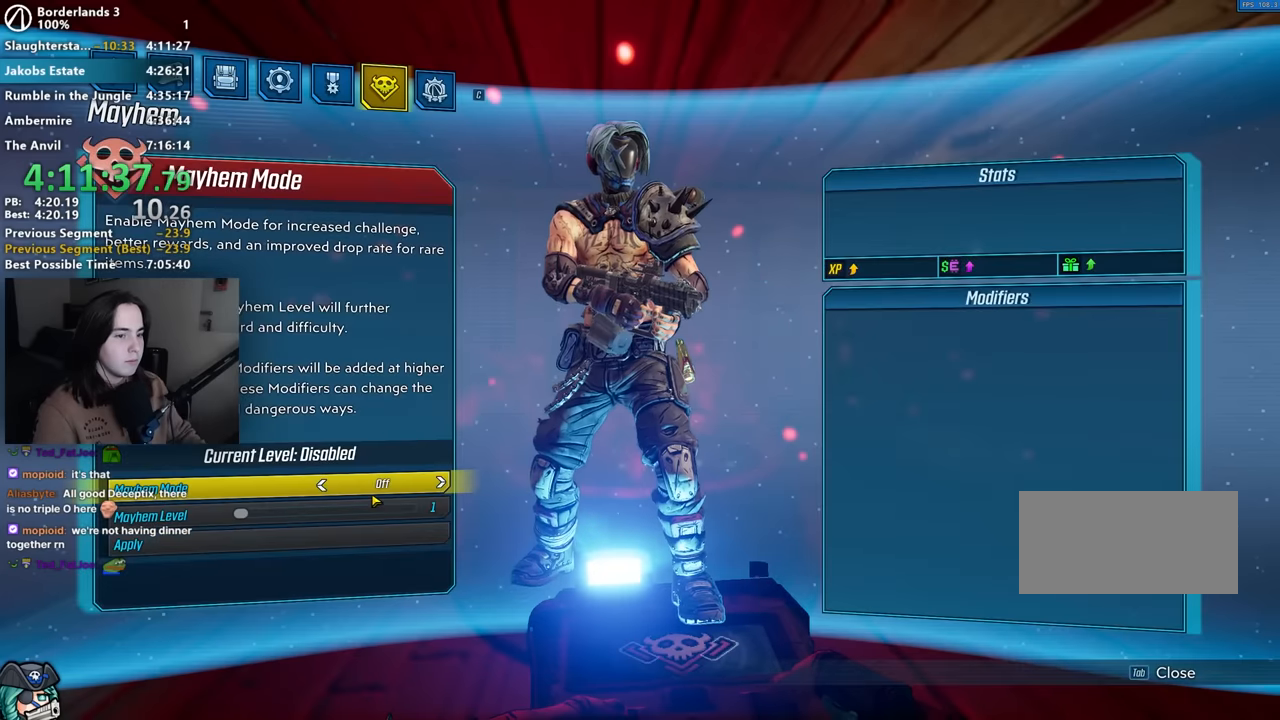
{"keys": [], "mouse": [], "events": [[217, "mouse_left", "down"], [317, "mouse_left", "up"]]}
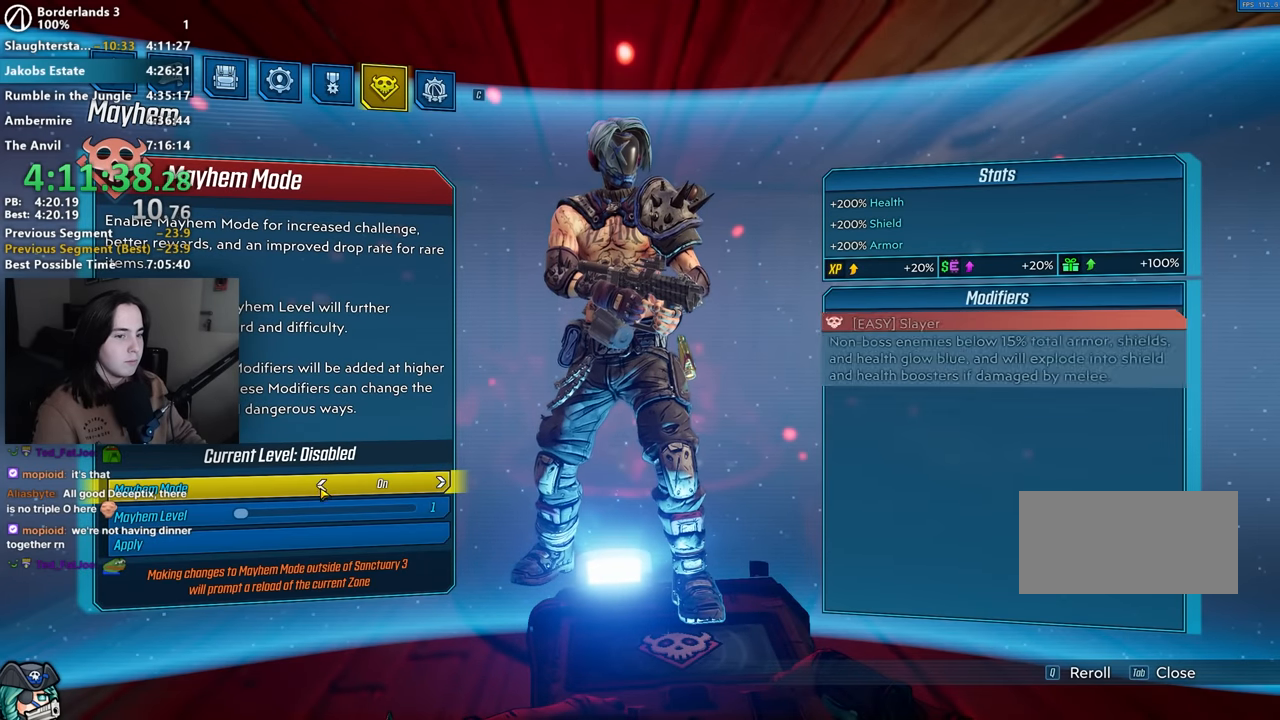
{"keys": [], "mouse": [], "events": [[234, "mouse_left", "down"], [284, "mouse_left", "up"]]}
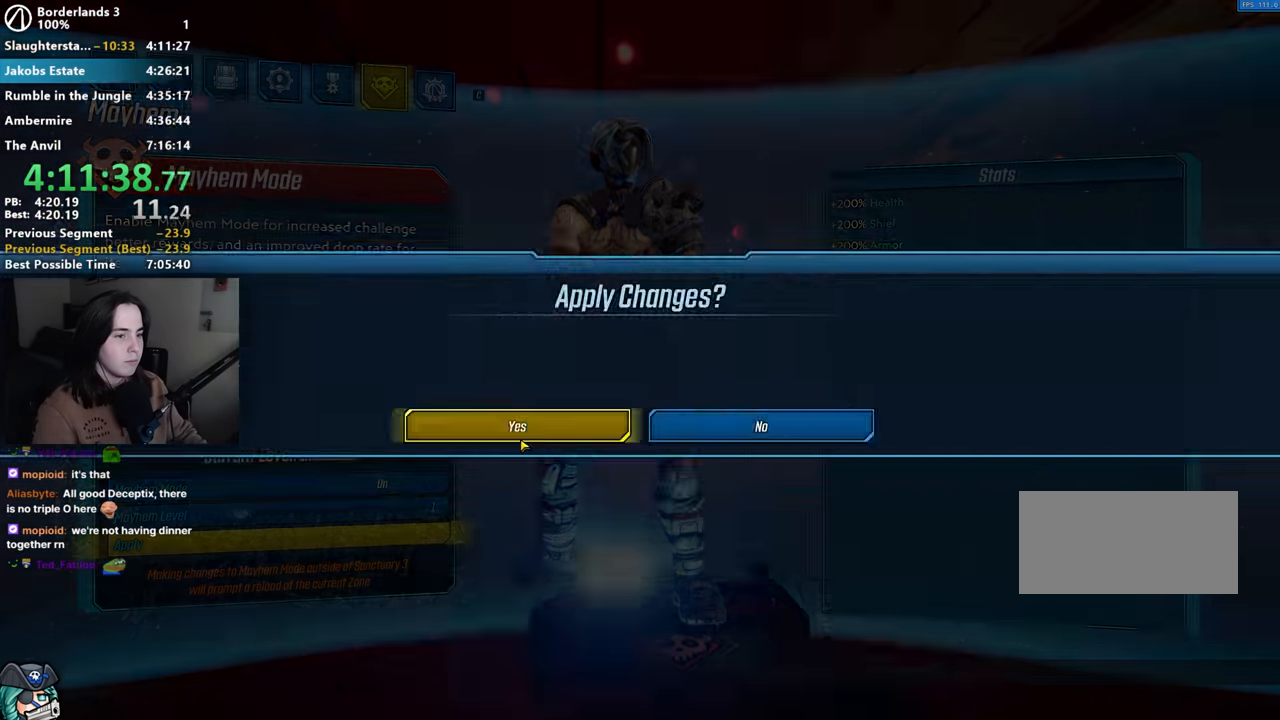
{"keys": [], "mouse": [], "events": []}
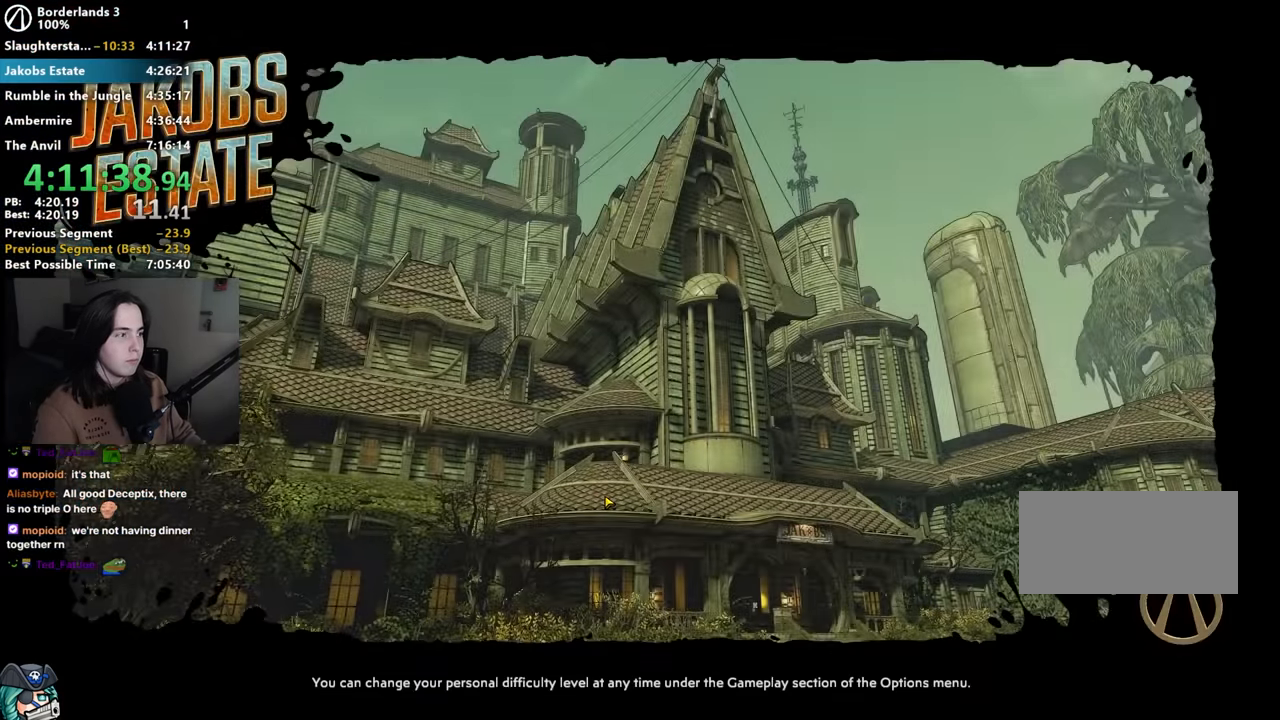
{"keys": [], "mouse": [], "events": []}
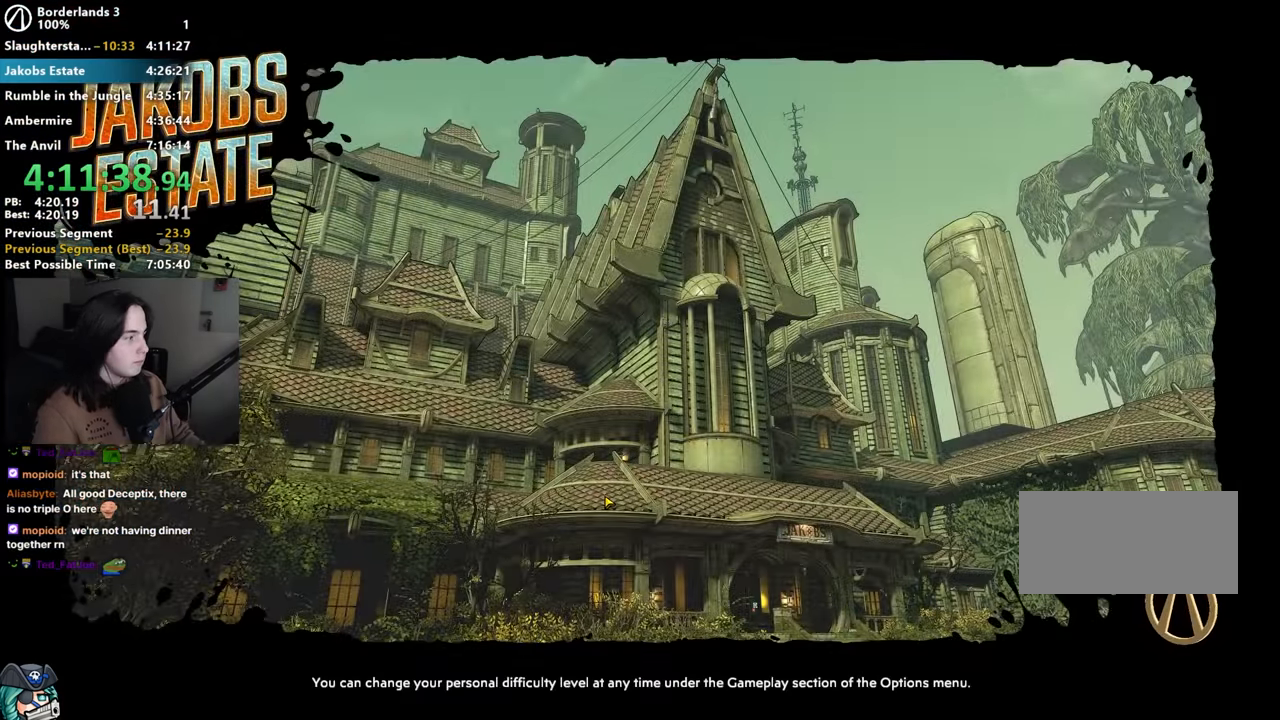
{"keys": [], "mouse": [], "events": []}
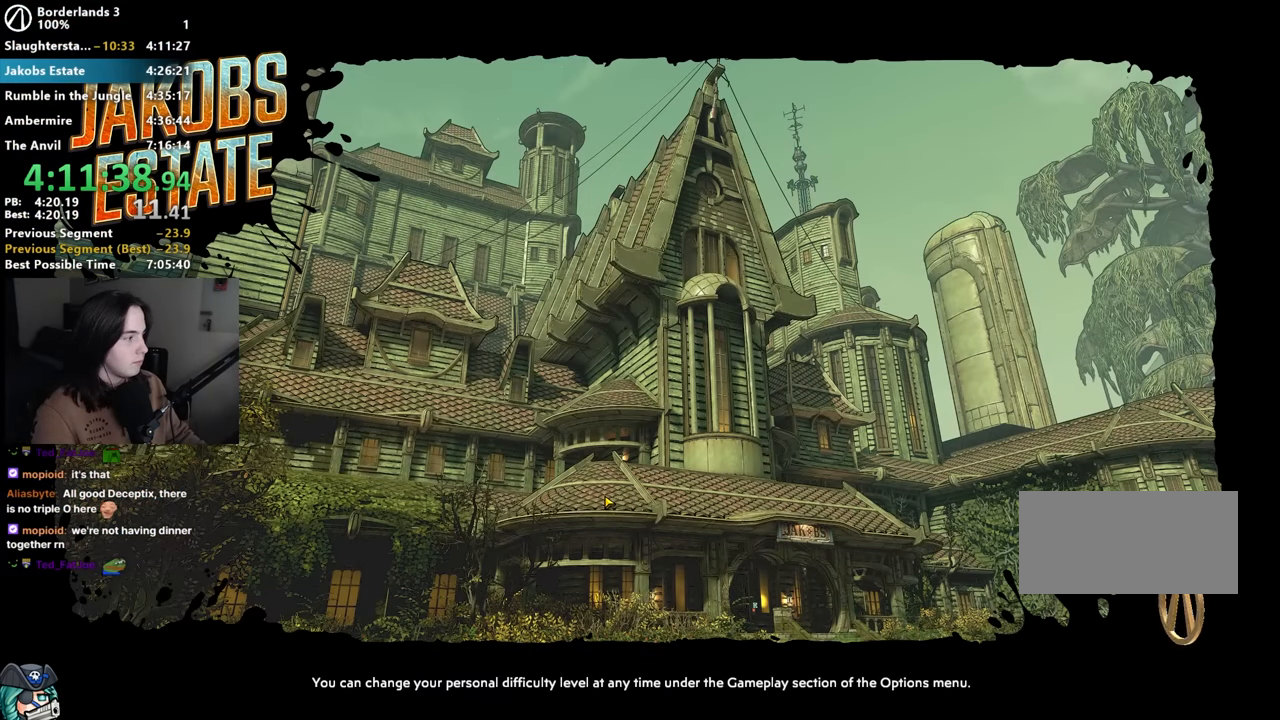
{"keys": [], "mouse": [], "events": []}